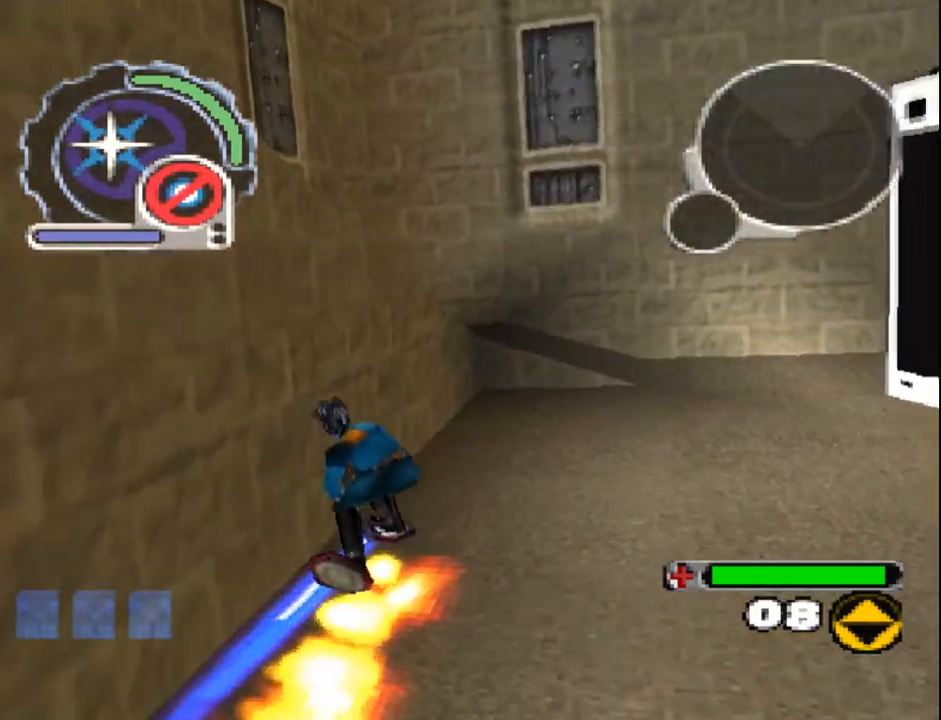
Gameplay with a controller (PlayStation layout); each line is a JSON object with the inputs held at the frame after it. "events" lists button and stick changes between this image and that frame as [ms after this image, input, new state], when the widget could be followed in between. Not read: L3 R3 left_stick right_stick.
{"buttons": ["SQUARE", "L1", "DPAD_DOWN", "DPAD_LEFT"], "events": [[100, "SQUARE", "up"], [133, "L1", "down"], [217, "DPAD_UP", "up"], [267, "DPAD_DOWN", "down"], [450, "SQUARE", "down"]]}
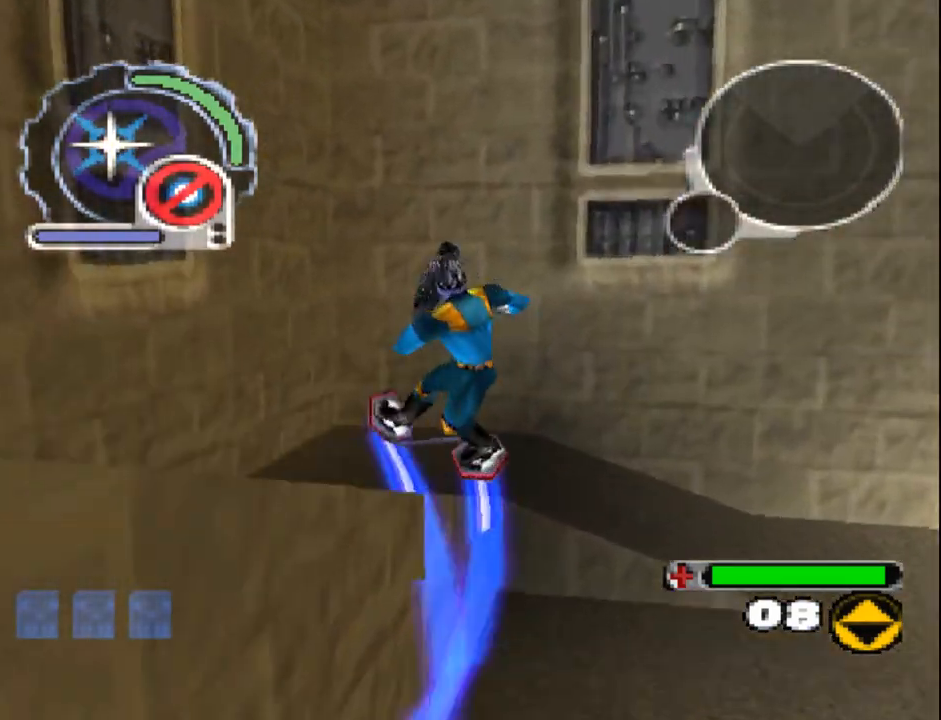
{"buttons": ["SQUARE", "DPAD_LEFT"], "events": [[100, "DPAD_DOWN", "up"], [367, "L1", "up"]]}
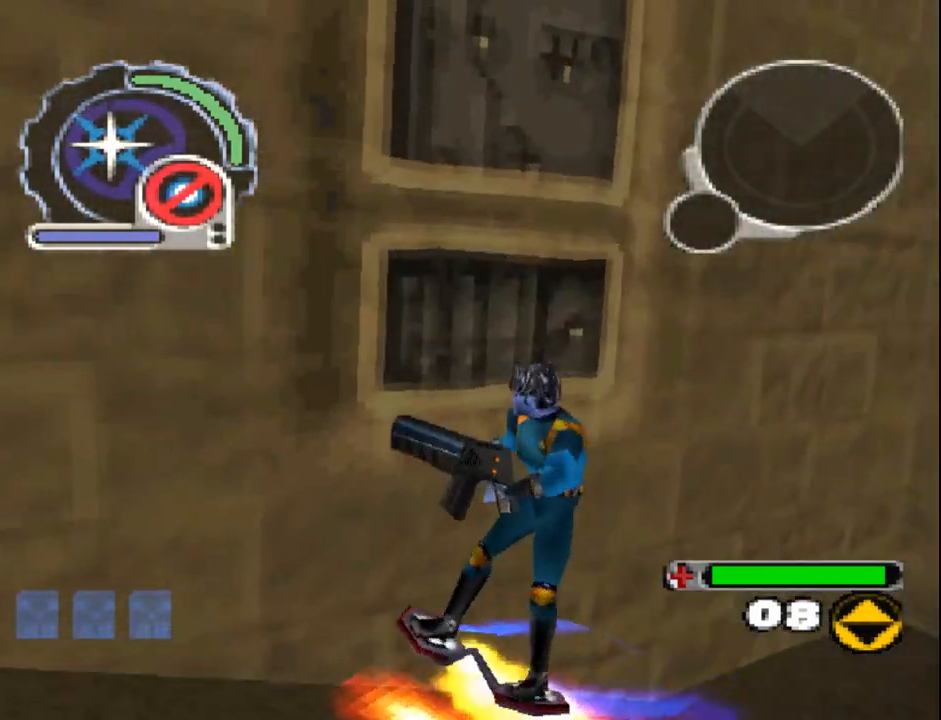
{"buttons": ["SQUARE", "R1", "DPAD_UP"], "events": [[67, "DPAD_UP", "down"], [167, "DPAD_LEFT", "up"], [500, "R1", "down"]]}
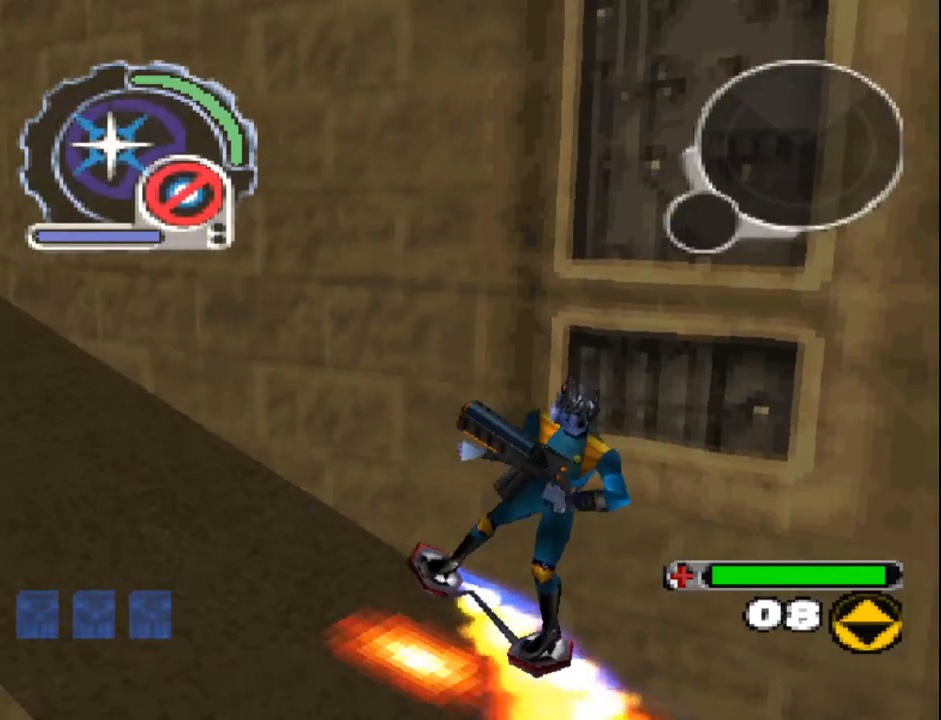
{"buttons": ["SQUARE", "DPAD_UP"], "events": [[133, "R1", "up"], [233, "DPAD_LEFT", "down"], [333, "DPAD_LEFT", "up"], [383, "DPAD_RIGHT", "down"], [467, "DPAD_RIGHT", "up"]]}
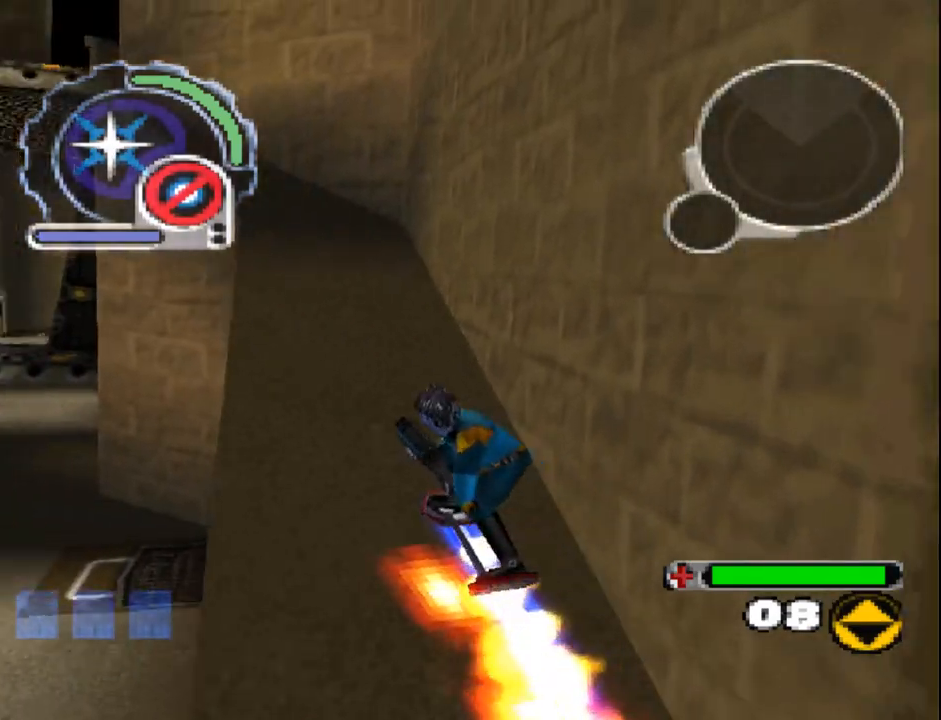
{"buttons": ["SQUARE", "DPAD_UP", "DPAD_LEFT"], "events": [[417, "DPAD_LEFT", "down"]]}
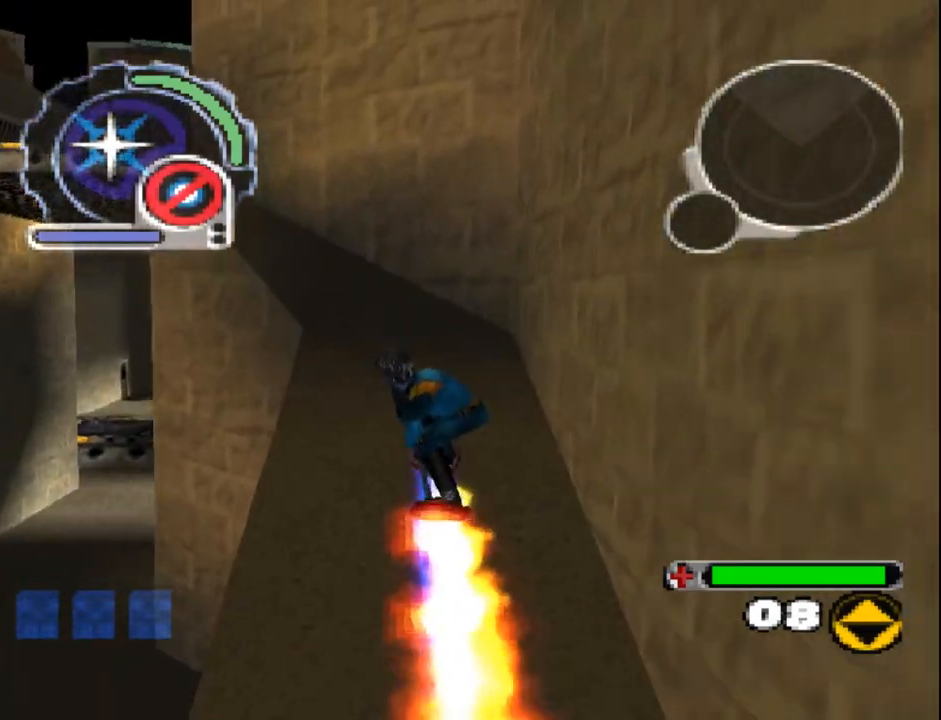
{"buttons": ["SQUARE", "L1", "DPAD_UP"], "events": [[100, "DPAD_LEFT", "up"], [317, "DPAD_LEFT", "down"], [317, "L1", "down"], [367, "DPAD_LEFT", "up"]]}
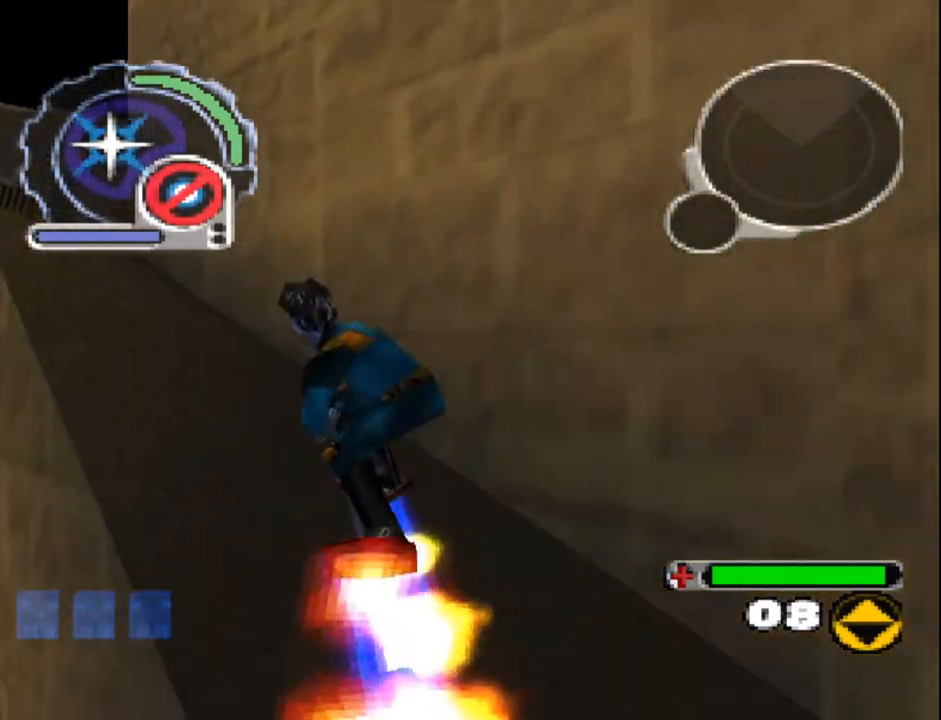
{"buttons": ["SQUARE"], "events": [[283, "DPAD_UP", "up"], [417, "L1", "up"]]}
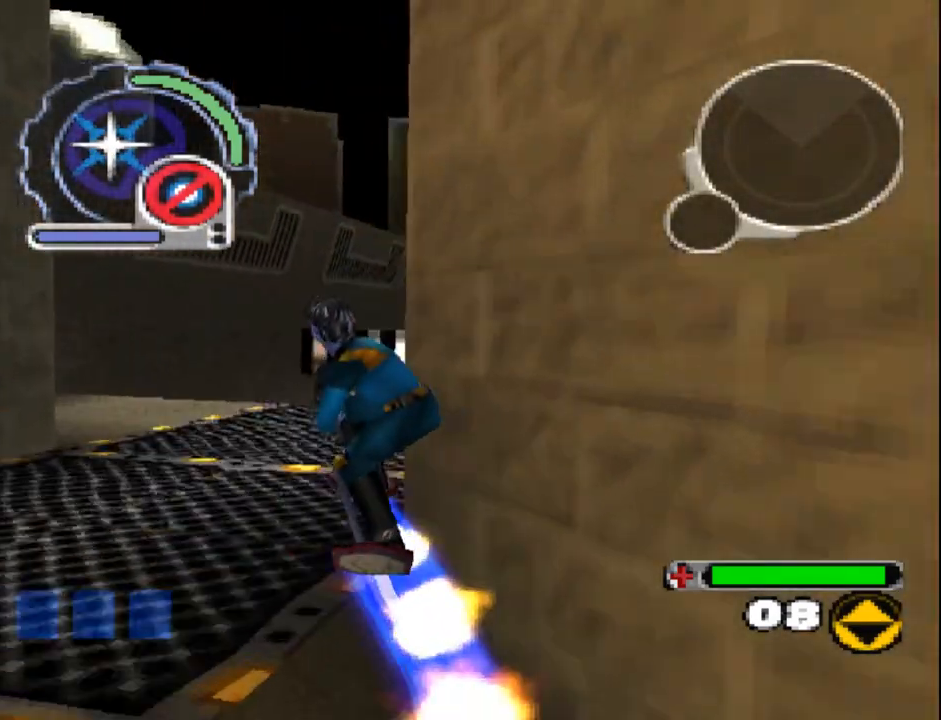
{"buttons": ["SQUARE"], "events": [[183, "DPAD_DOWN", "down"], [183, "DPAD_RIGHT", "down"], [217, "DPAD_RIGHT", "up"], [433, "DPAD_DOWN", "up"]]}
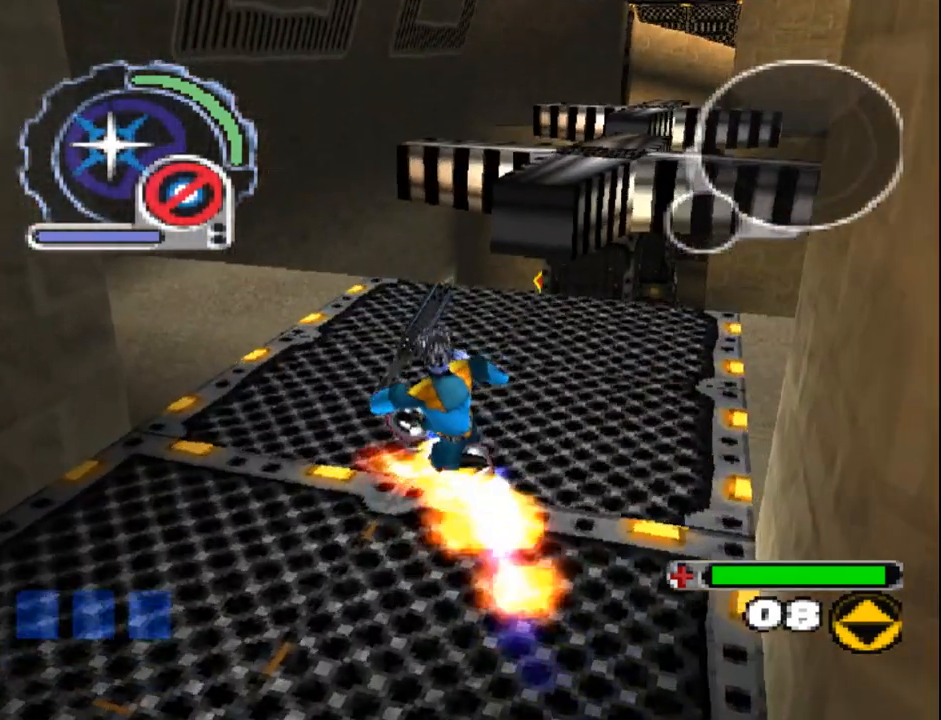
{"buttons": ["SQUARE", "R1", "DPAD_DOWN", "DPAD_RIGHT"], "events": [[67, "R1", "down"], [167, "R1", "up"], [367, "DPAD_DOWN", "down"], [367, "DPAD_RIGHT", "down"], [500, "R1", "down"]]}
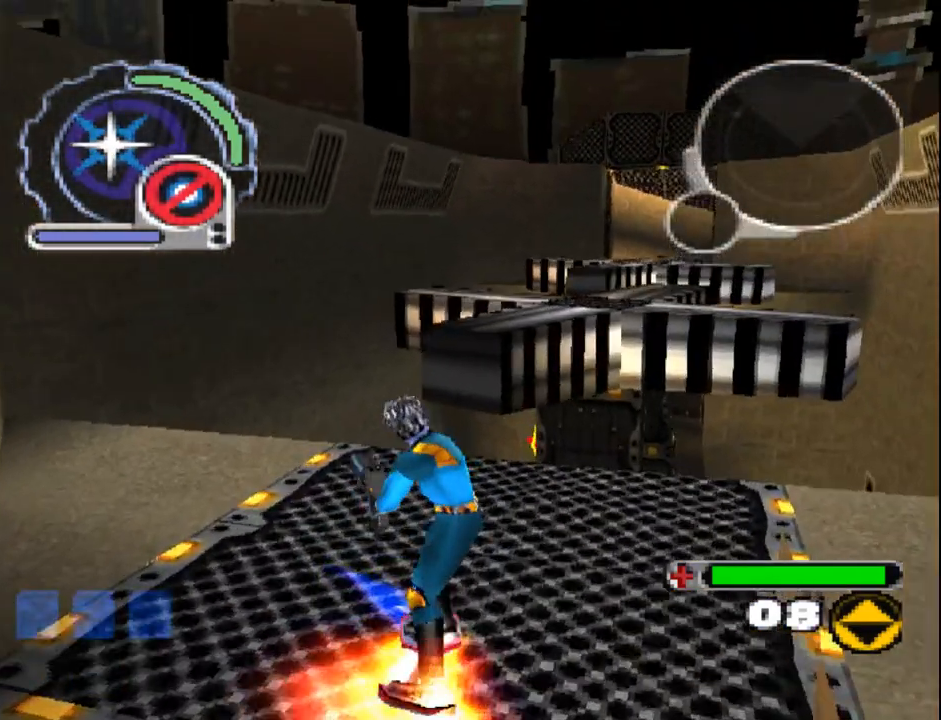
{"buttons": ["SQUARE", "DPAD_UP"], "events": [[17, "DPAD_RIGHT", "up"], [50, "DPAD_DOWN", "up"], [150, "R1", "up"], [467, "DPAD_UP", "down"]]}
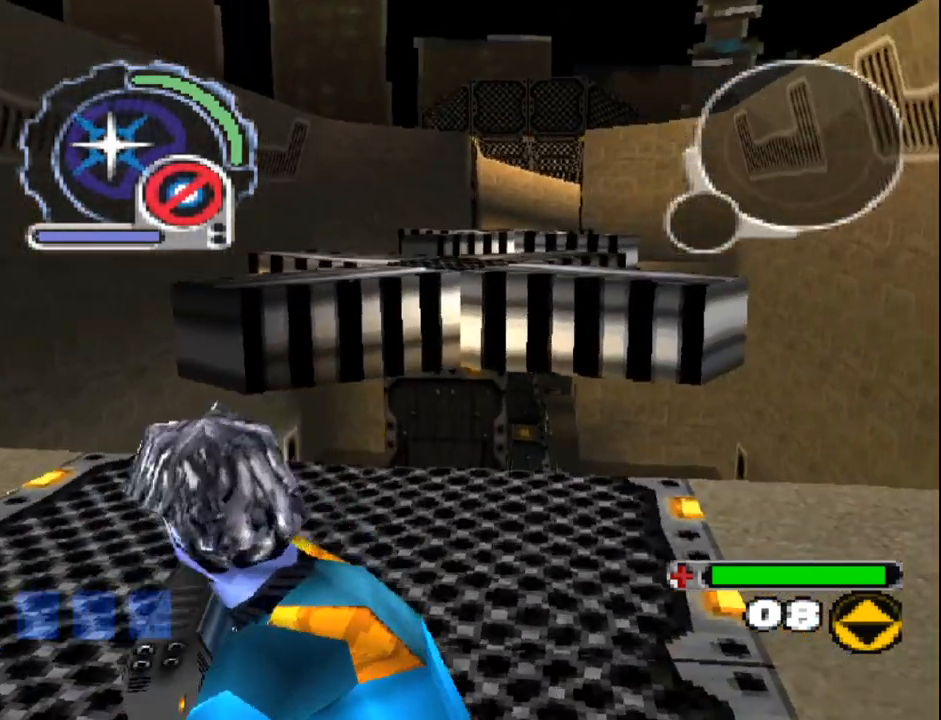
{"buttons": ["SQUARE", "DPAD_UP", "DPAD_LEFT"], "events": [[83, "DPAD_LEFT", "down"], [200, "DPAD_LEFT", "up"], [500, "DPAD_LEFT", "down"]]}
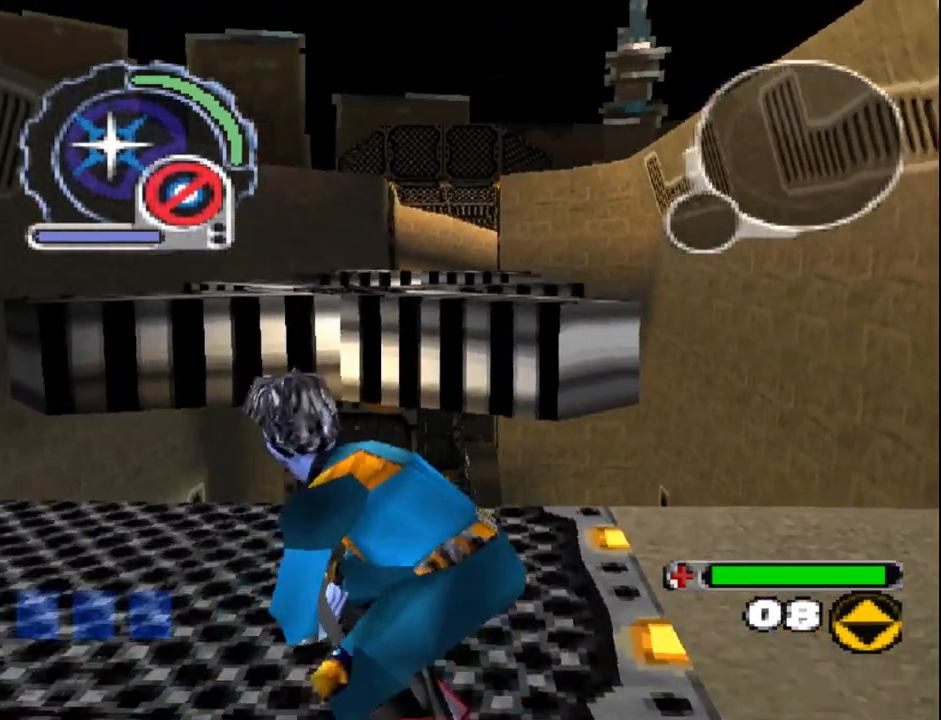
{"buttons": ["DPAD_UP"], "events": [[117, "DPAD_LEFT", "up"], [133, "SQUARE", "up"]]}
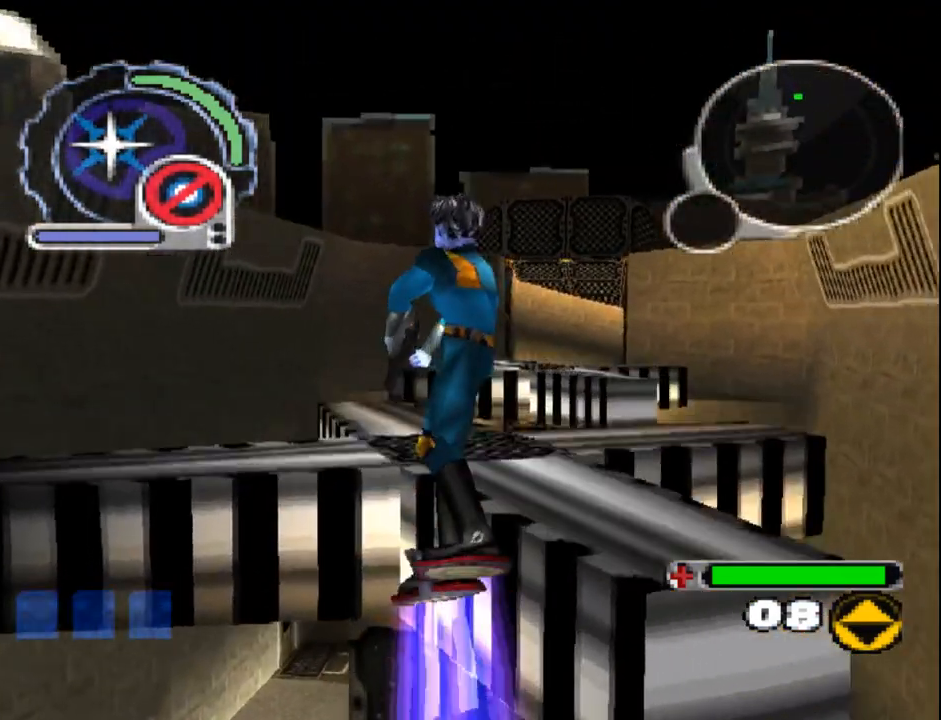
{"buttons": ["DPAD_UP"], "events": [[83, "SQUARE", "down"], [183, "DPAD_RIGHT", "down"], [450, "SQUARE", "up"], [483, "DPAD_RIGHT", "up"]]}
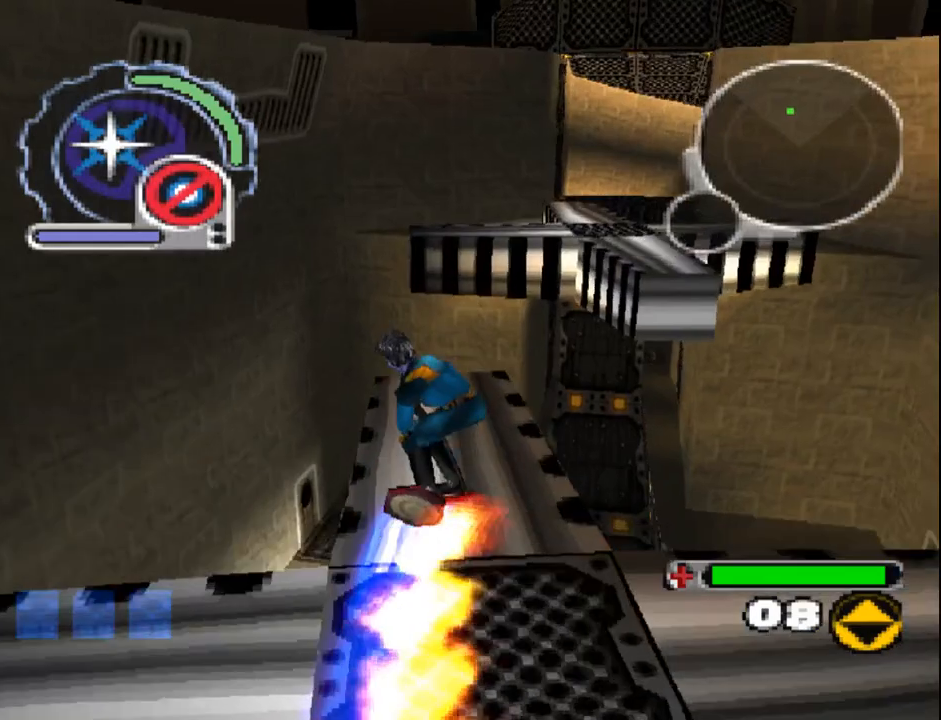
{"buttons": ["DPAD_UP"], "events": [[283, "DPAD_LEFT", "down"], [417, "DPAD_LEFT", "up"]]}
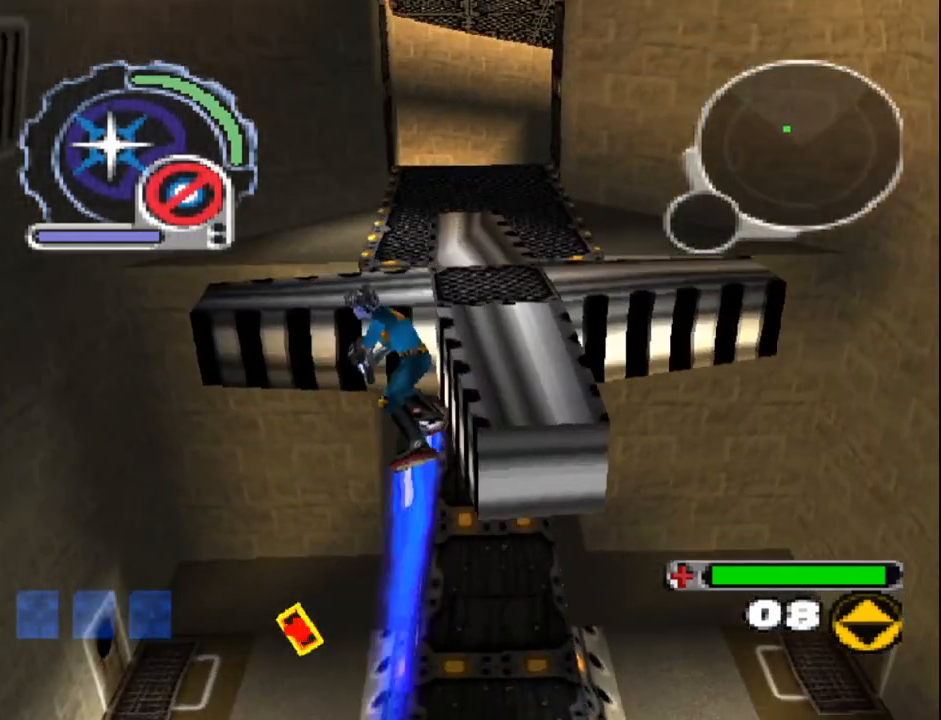
{"buttons": ["DPAD_UP", "DPAD_LEFT"], "events": [[33, "DPAD_RIGHT", "down"], [183, "DPAD_RIGHT", "up"], [183, "SQUARE", "down"], [417, "SQUARE", "up"], [467, "DPAD_LEFT", "down"]]}
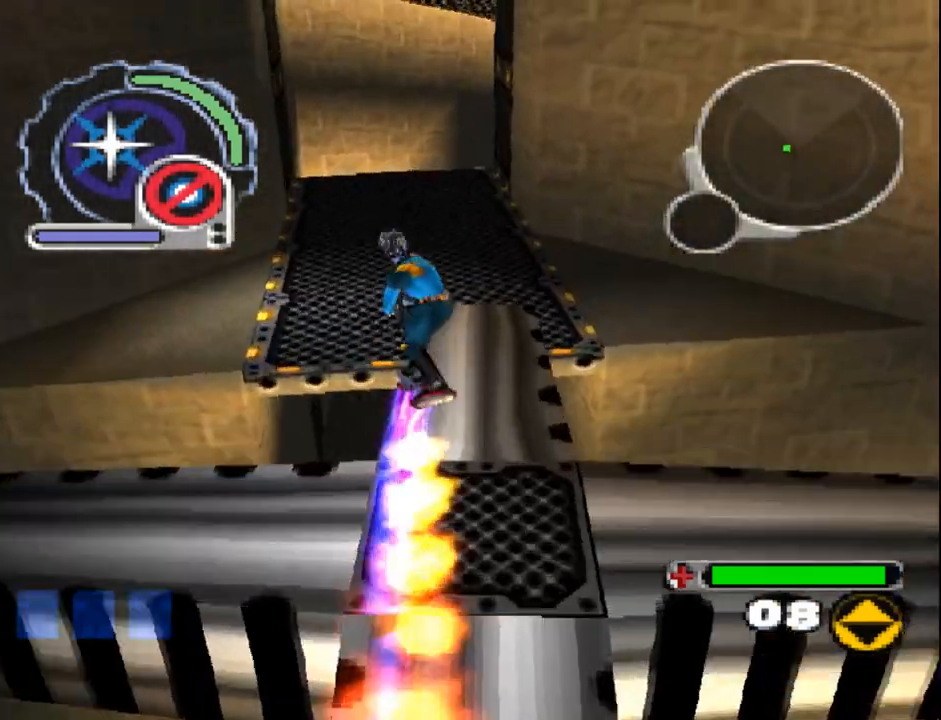
{"buttons": ["CROSS", "DPAD_UP", "DPAD_RIGHT"], "events": [[83, "L1", "down"], [117, "DPAD_LEFT", "up"], [250, "DPAD_RIGHT", "down"], [367, "CROSS", "down"], [417, "L1", "up"]]}
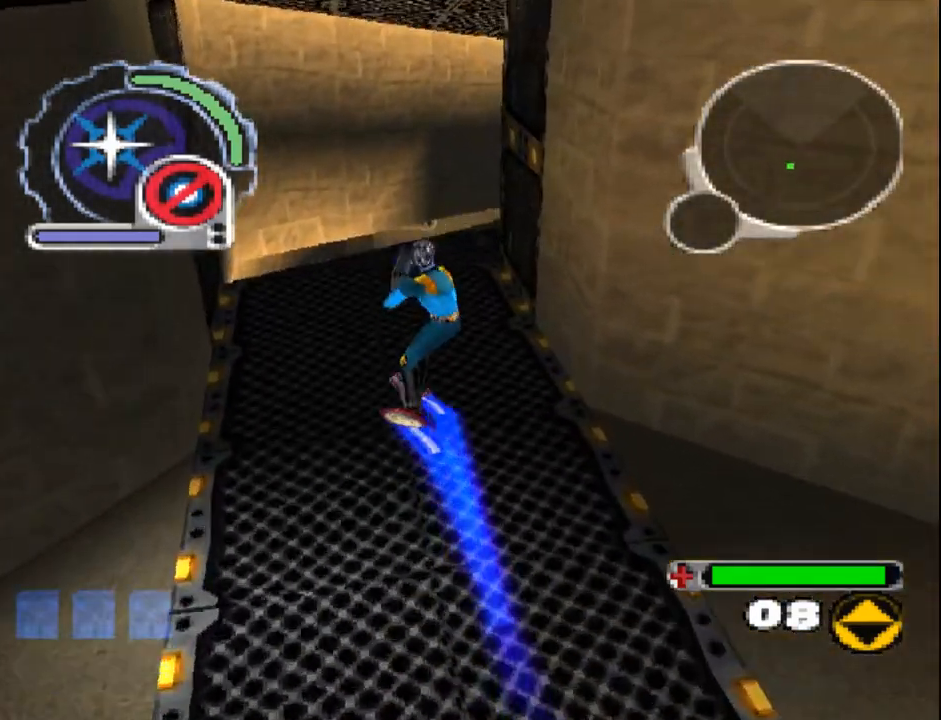
{"buttons": ["CROSS", "DPAD_UP", "DPAD_LEFT"], "events": [[17, "DPAD_RIGHT", "up"], [100, "DPAD_UP", "up"], [383, "DPAD_LEFT", "down"], [383, "DPAD_UP", "down"]]}
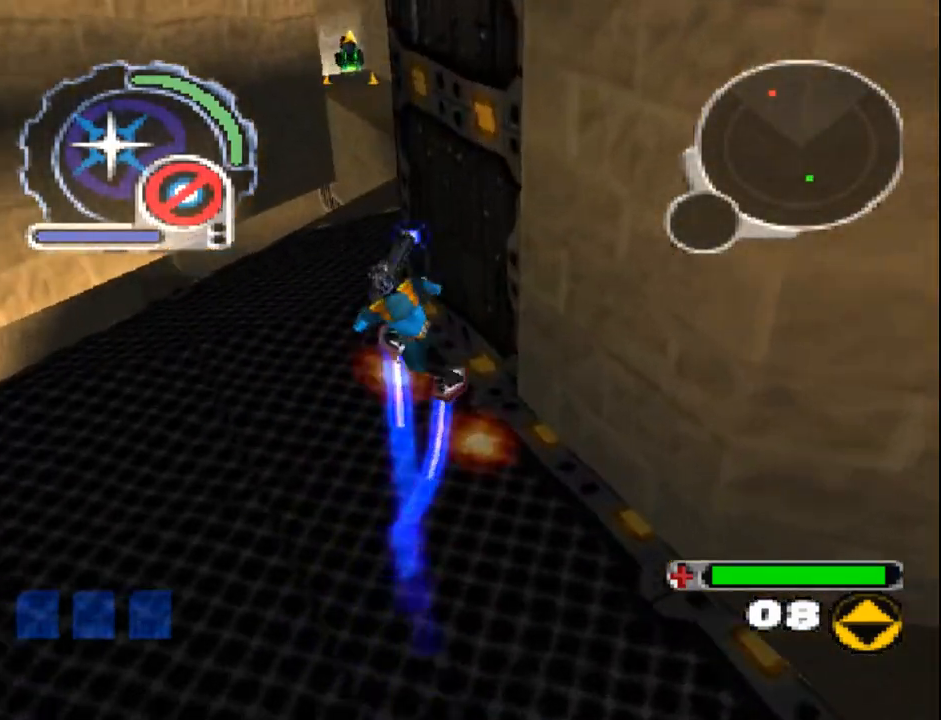
{"buttons": ["CROSS", "R1", "DPAD_UP", "DPAD_RIGHT"], "events": [[83, "DPAD_LEFT", "up"], [200, "DPAD_UP", "up"], [233, "R1", "down"], [333, "DPAD_UP", "down"], [500, "DPAD_RIGHT", "down"]]}
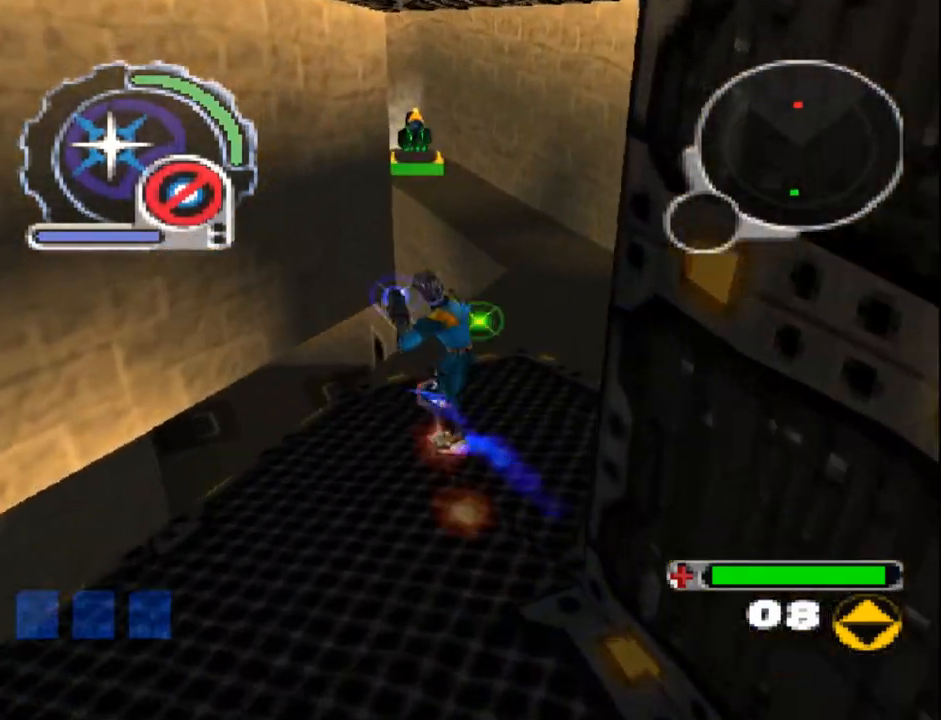
{"buttons": ["DPAD_UP"], "events": [[33, "CROSS", "up"], [217, "DPAD_RIGHT", "up"], [233, "DPAD_LEFT", "down"], [450, "DPAD_LEFT", "up"], [500, "R1", "up"]]}
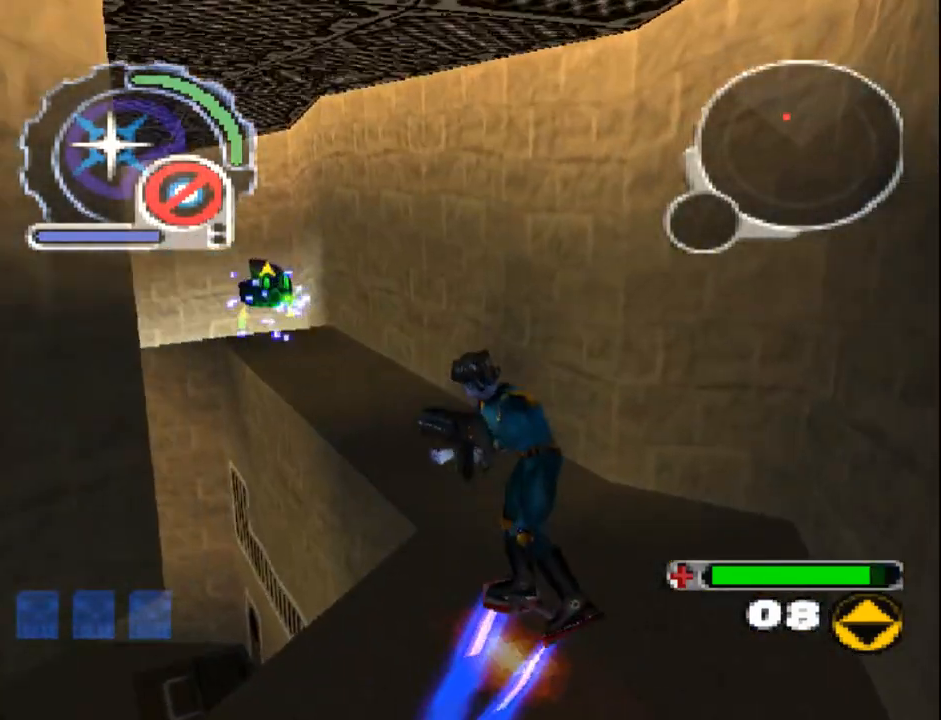
{"buttons": ["CROSS"], "events": [[17, "DPAD_UP", "up"], [100, "DPAD_UP", "down"], [133, "DPAD_LEFT", "down"], [383, "CROSS", "down"], [383, "DPAD_LEFT", "up"], [400, "DPAD_UP", "up"]]}
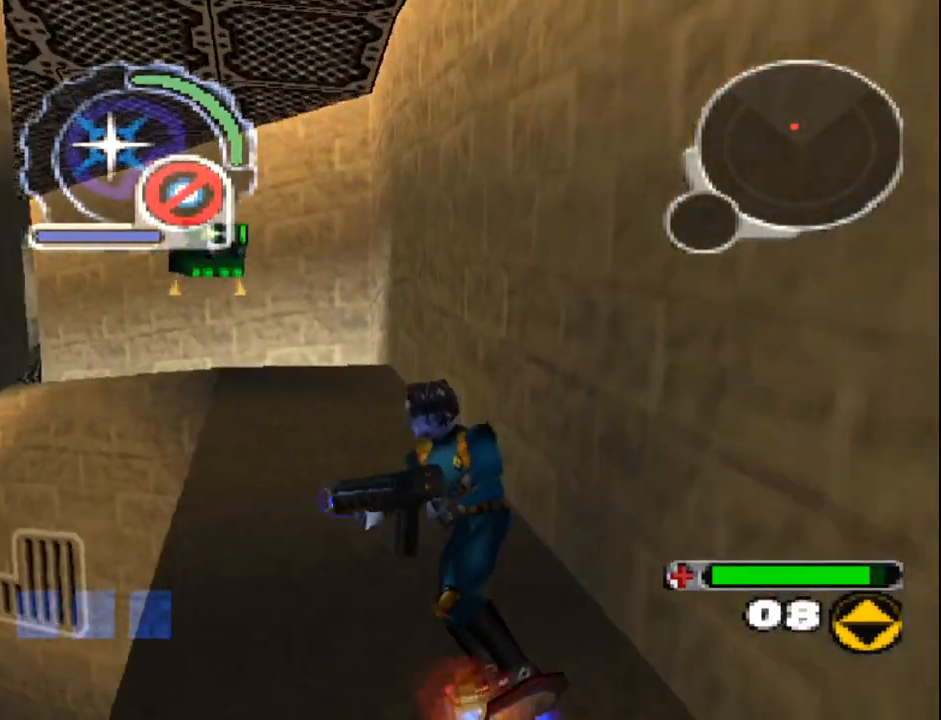
{"buttons": ["DPAD_UP", "DPAD_LEFT"]}
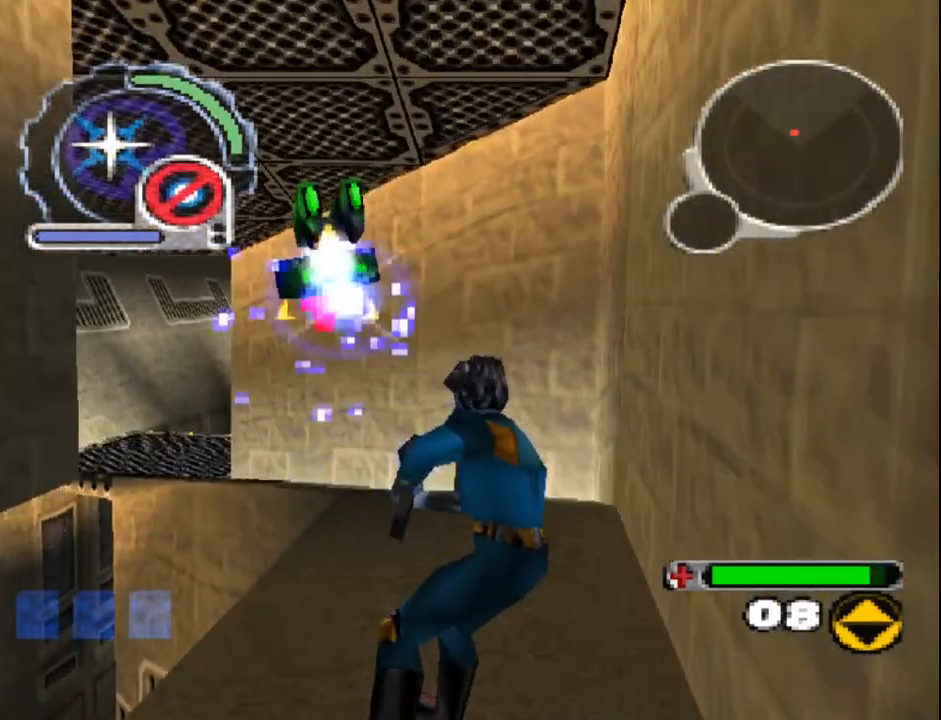
{"buttons": ["SQUARE", "DPAD_UP"], "events": [[133, "DPAD_LEFT", "up"], [417, "SQUARE", "down"]]}
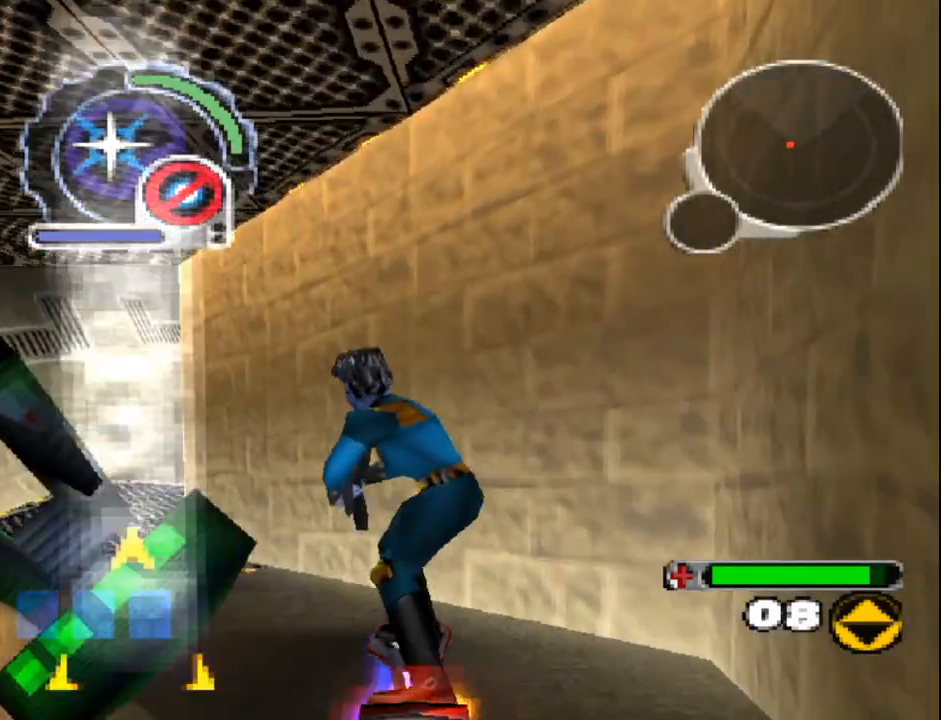
{"buttons": ["SQUARE", "L1", "DPAD_UP"], "events": [[17, "DPAD_LEFT", "down"], [33, "L1", "down"], [200, "DPAD_LEFT", "up"]]}
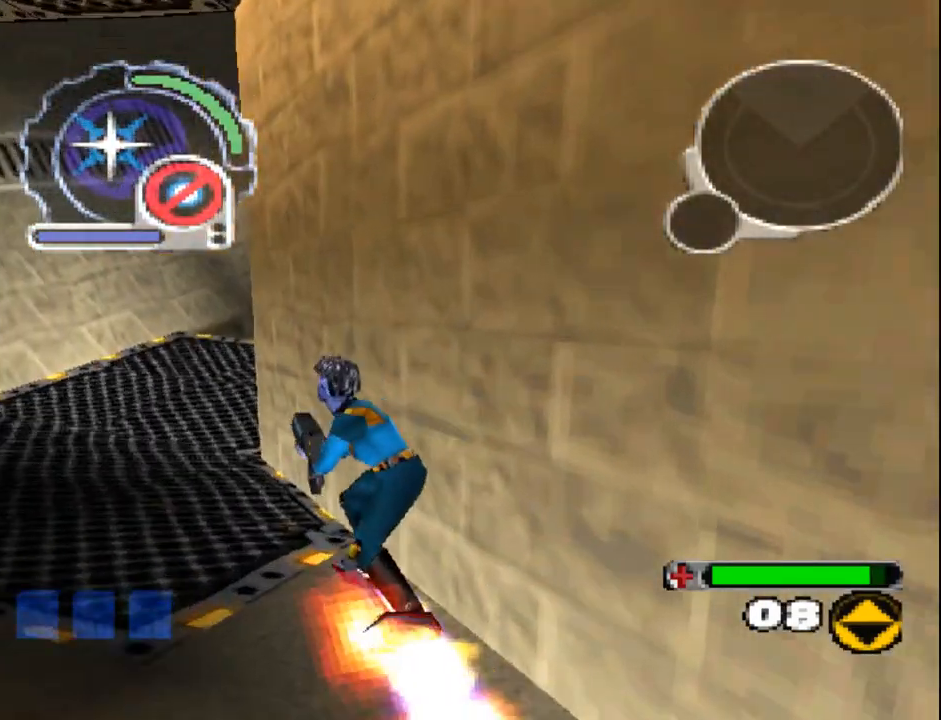
{"buttons": ["SQUARE", "DPAD_UP"], "events": [[67, "L1", "up"], [283, "L1", "down"], [350, "DPAD_RIGHT", "down"], [450, "L1", "up"], [500, "DPAD_RIGHT", "up"]]}
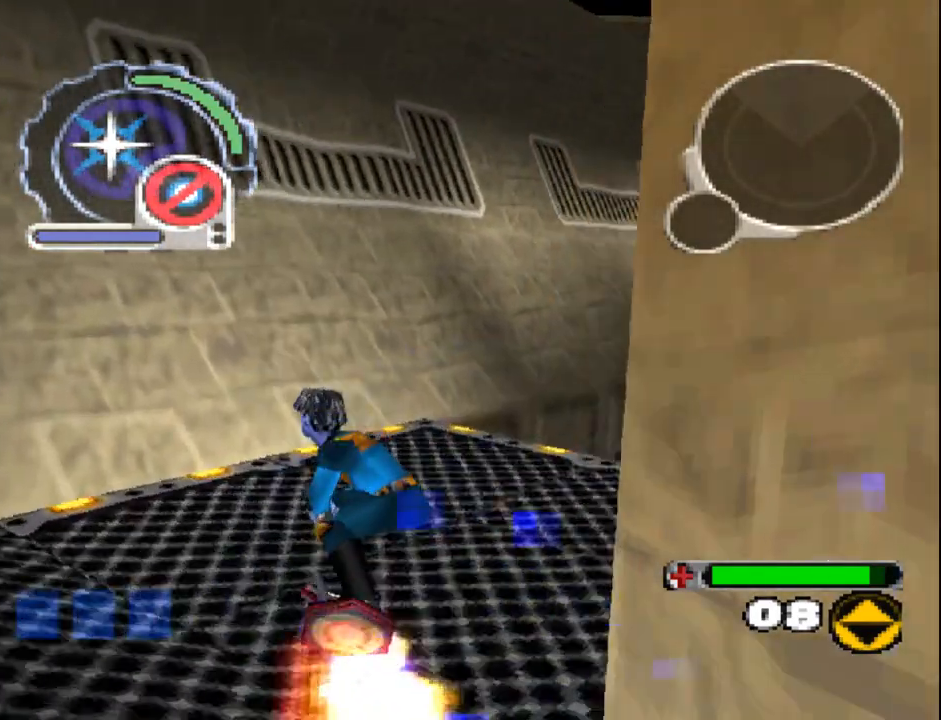
{"buttons": ["SQUARE", "DPAD_UP"], "events": [[117, "L1", "down"], [183, "DPAD_RIGHT", "down"], [333, "L1", "up"], [467, "DPAD_RIGHT", "up"]]}
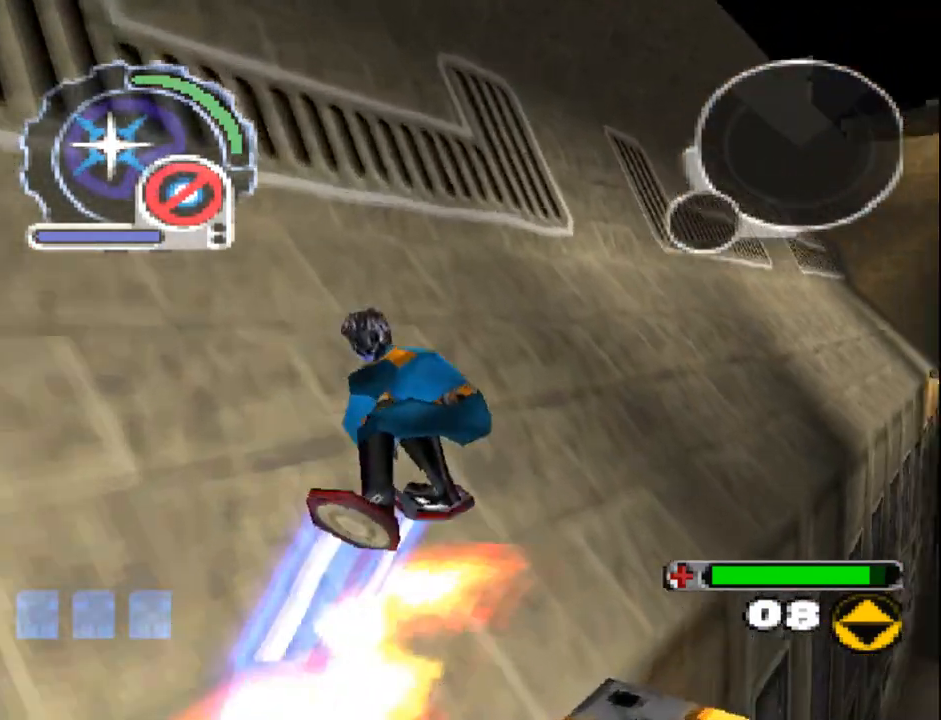
{"buttons": ["SQUARE", "L1", "DPAD_UP", "DPAD_LEFT"], "events": [[150, "L1", "down"], [350, "L1", "up"], [467, "L1", "down"], [500, "DPAD_LEFT", "down"]]}